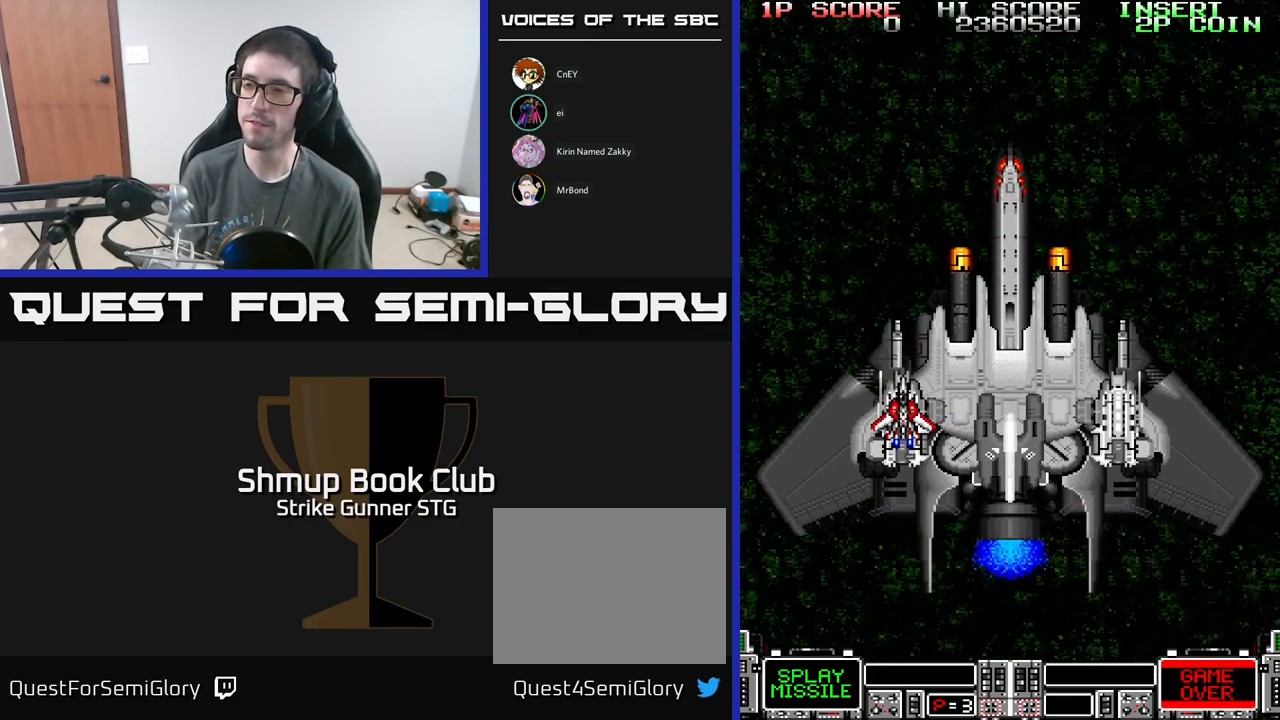
Gameplay with a controller (Xbox layout); each line is a JSON object with the inputs held at the frame after it. "events" lists button and stick changes between this image and that frame as [ms after this image, input, new state], when the widget could be followed in between.
{"buttons": [], "left_stick": "center", "right_stick": "center", "events": []}
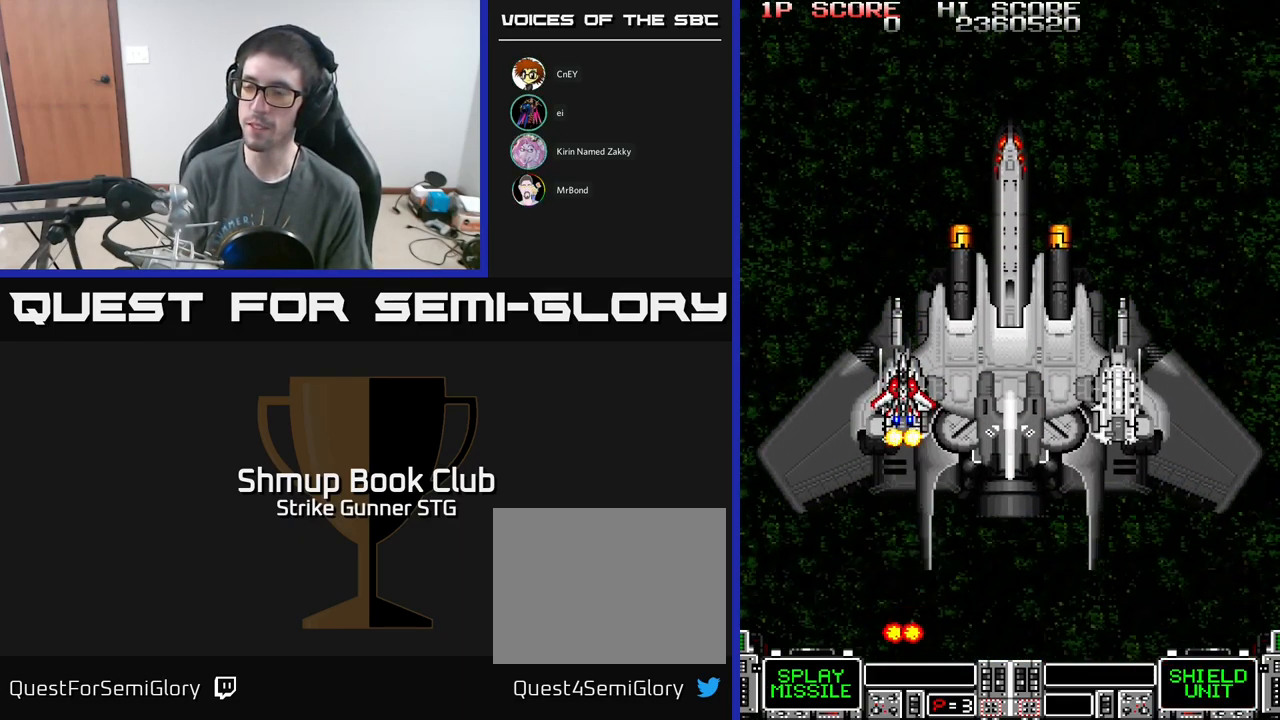
{"buttons": [], "left_stick": "center", "right_stick": "center", "events": []}
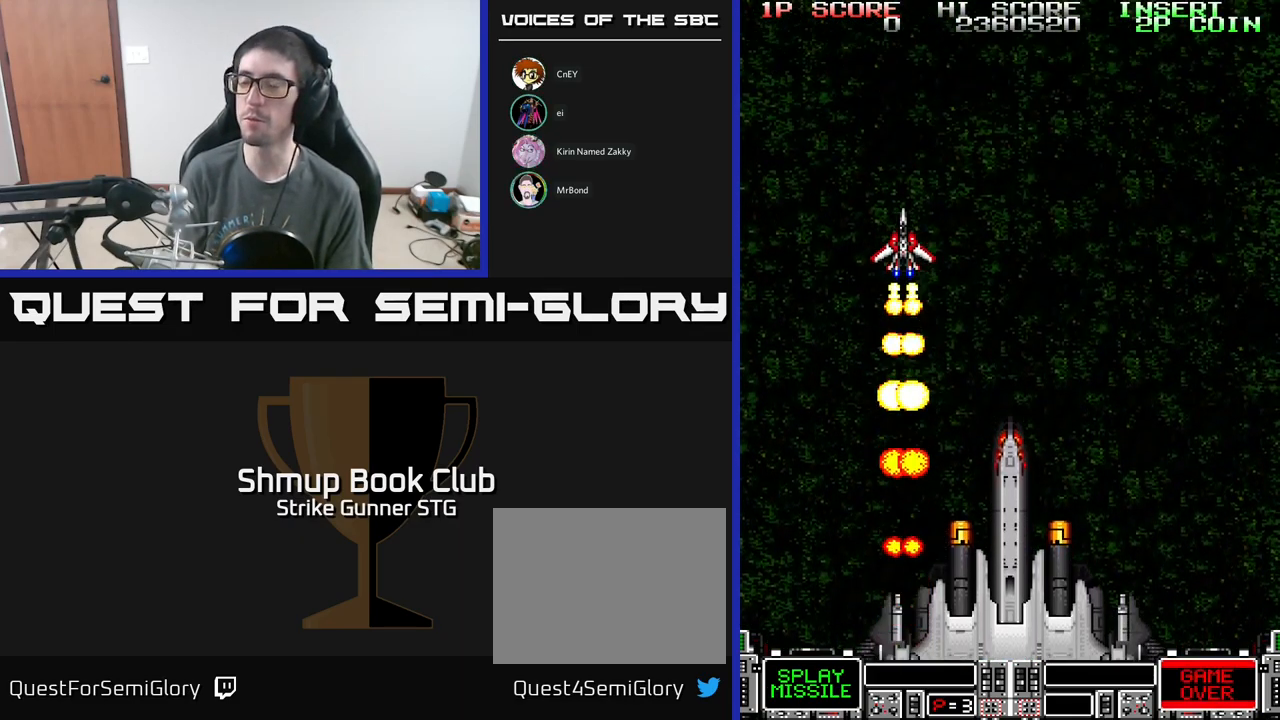
{"buttons": [], "left_stick": "center", "right_stick": "center", "events": []}
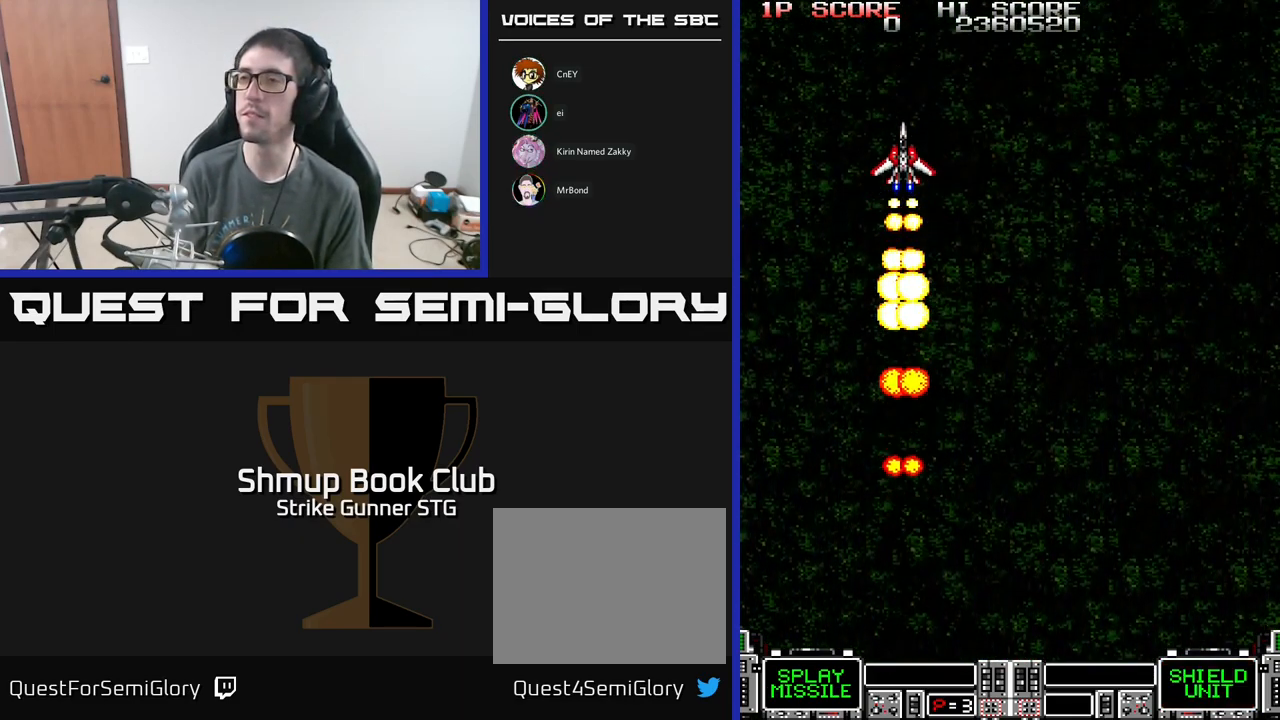
{"buttons": [], "left_stick": "center", "right_stick": "center", "events": []}
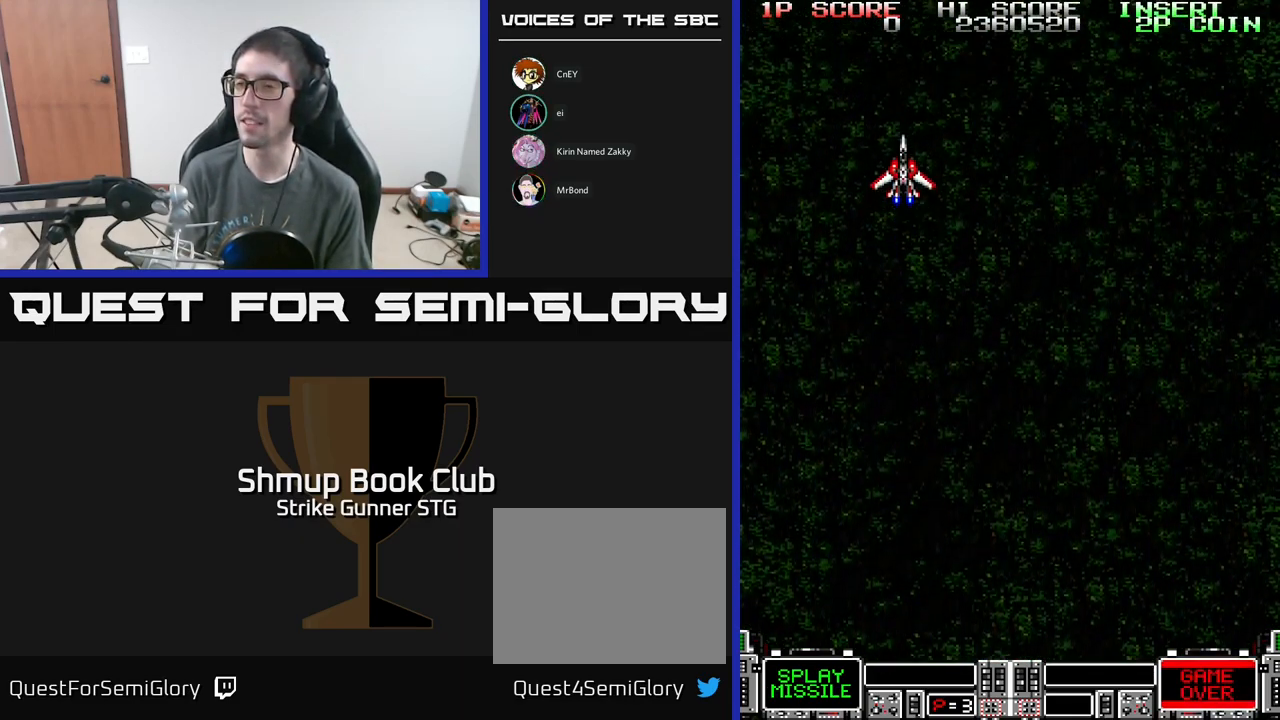
{"buttons": [], "left_stick": "center", "right_stick": "center", "events": []}
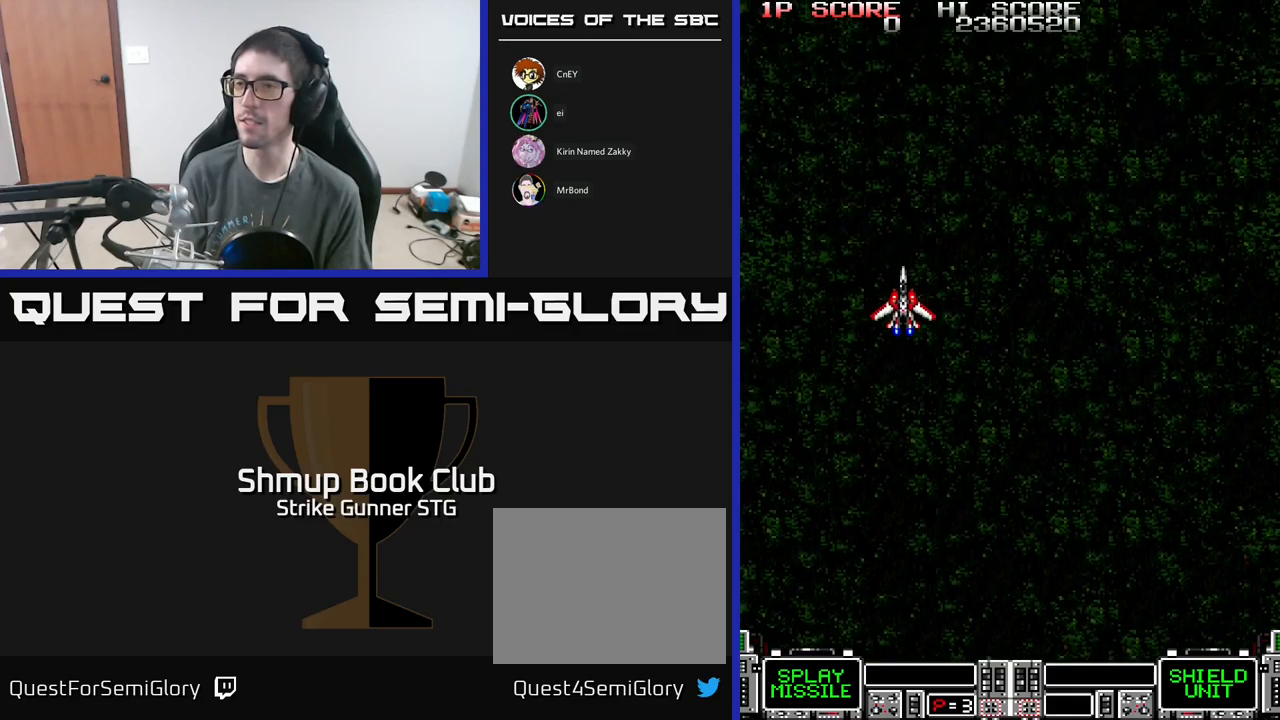
{"buttons": [], "left_stick": "center", "right_stick": "center", "events": []}
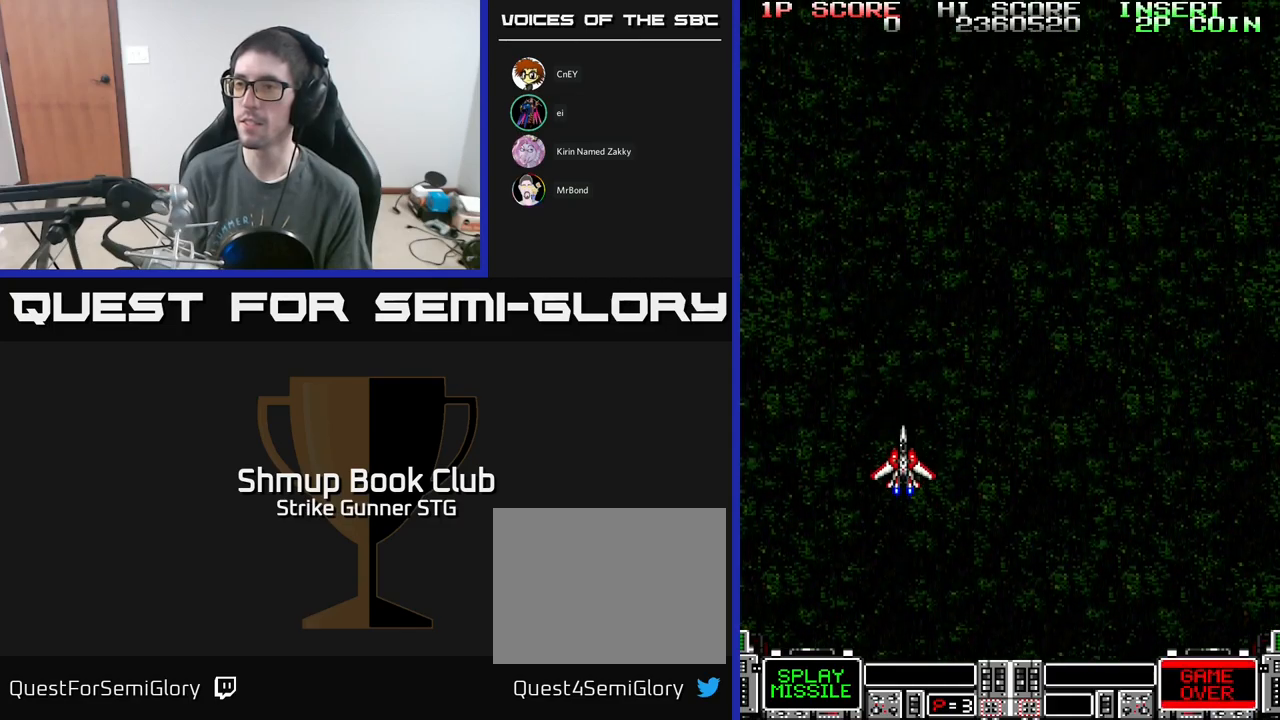
{"buttons": [], "left_stick": "center", "right_stick": "center", "events": []}
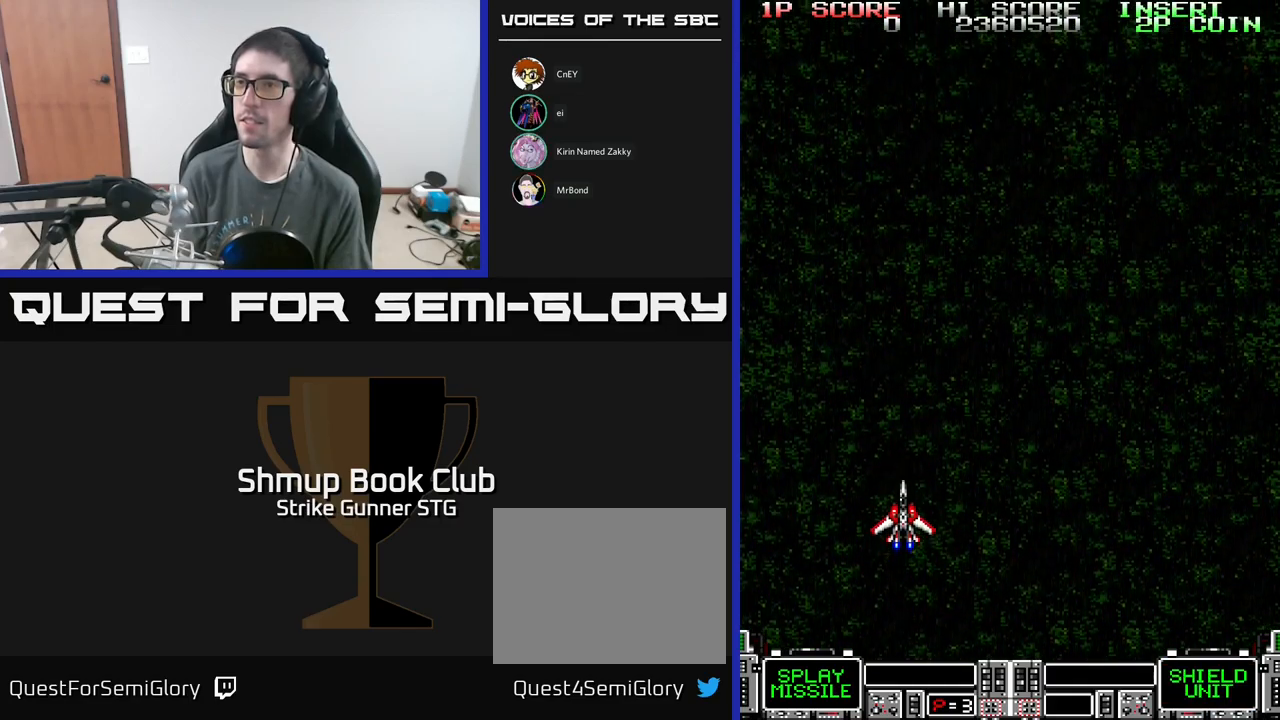
{"buttons": ["A", "DPAD_UP", "DPAD_LEFT"], "left_stick": "center", "right_stick": "center", "events": [[133, "DPAD_LEFT", "down"], [133, "DPAD_UP", "down"], [250, "A", "down"]]}
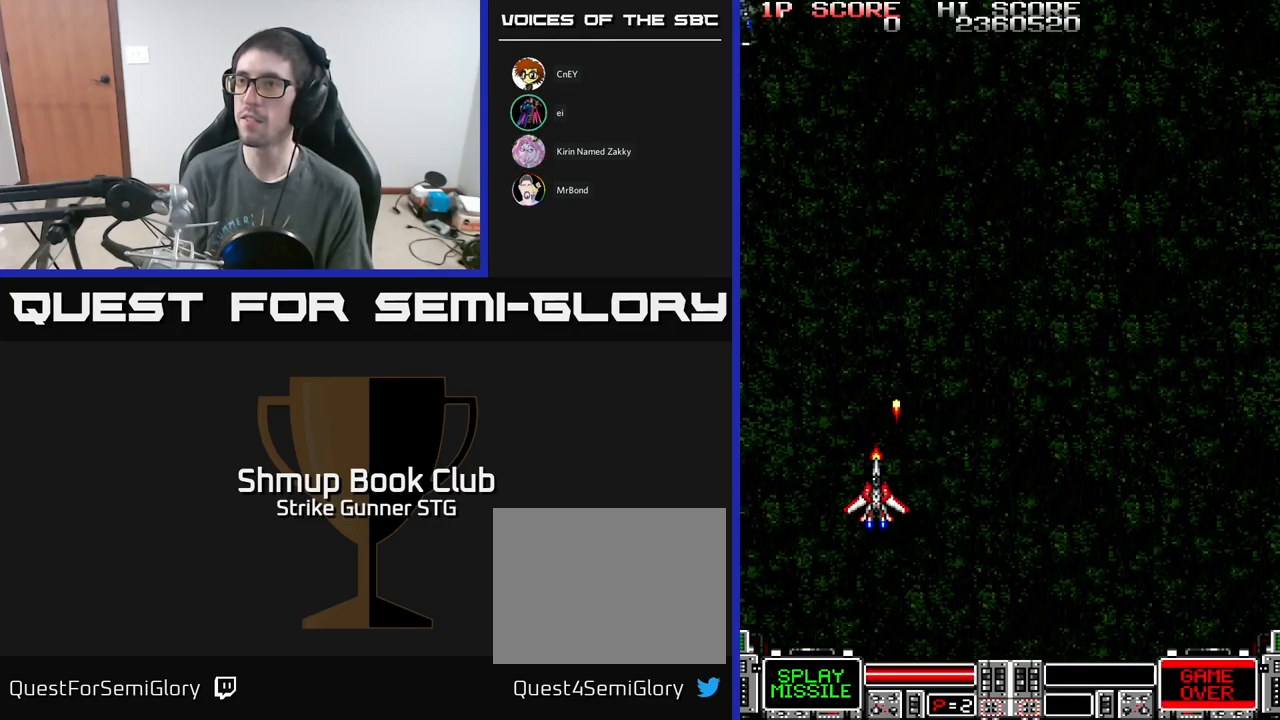
{"buttons": ["A"], "left_stick": "center", "right_stick": "center", "events": [[100, "DPAD_LEFT", "up"], [483, "DPAD_UP", "up"]]}
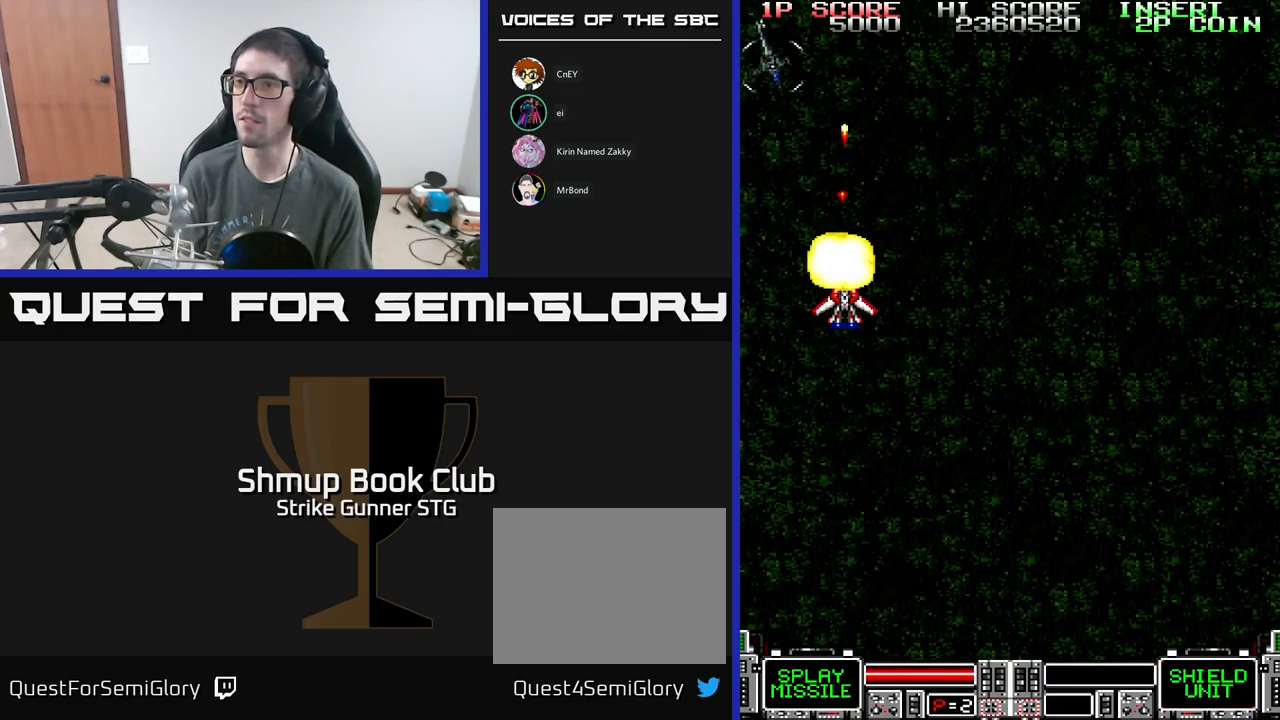
{"buttons": ["A"], "left_stick": "center", "right_stick": "center", "events": []}
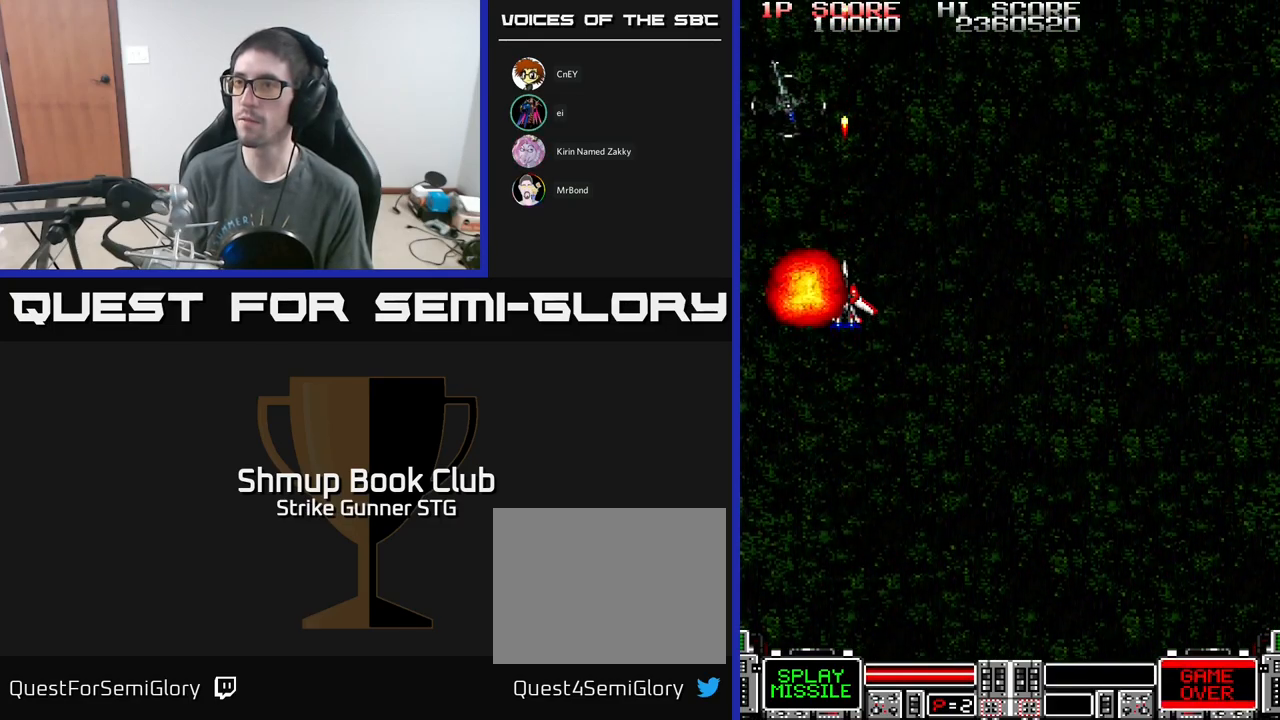
{"buttons": ["A"], "left_stick": "center", "right_stick": "center", "events": []}
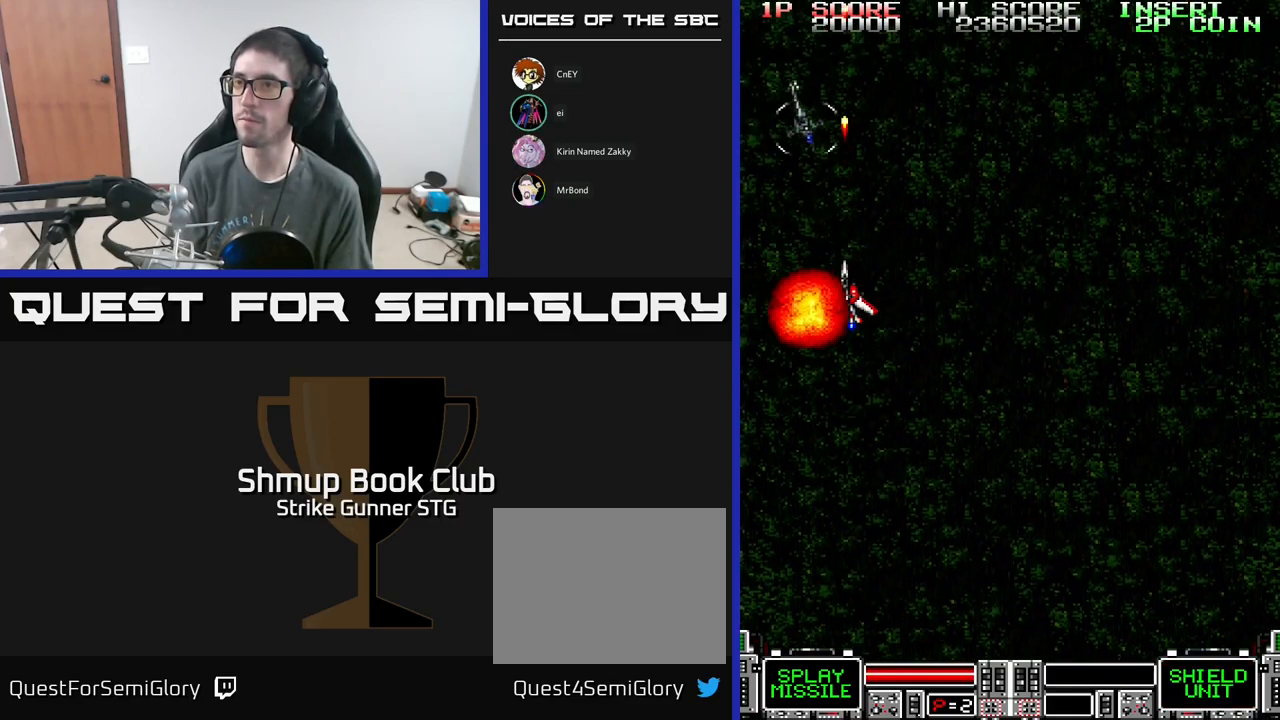
{"buttons": ["A"], "left_stick": "center", "right_stick": "center", "events": []}
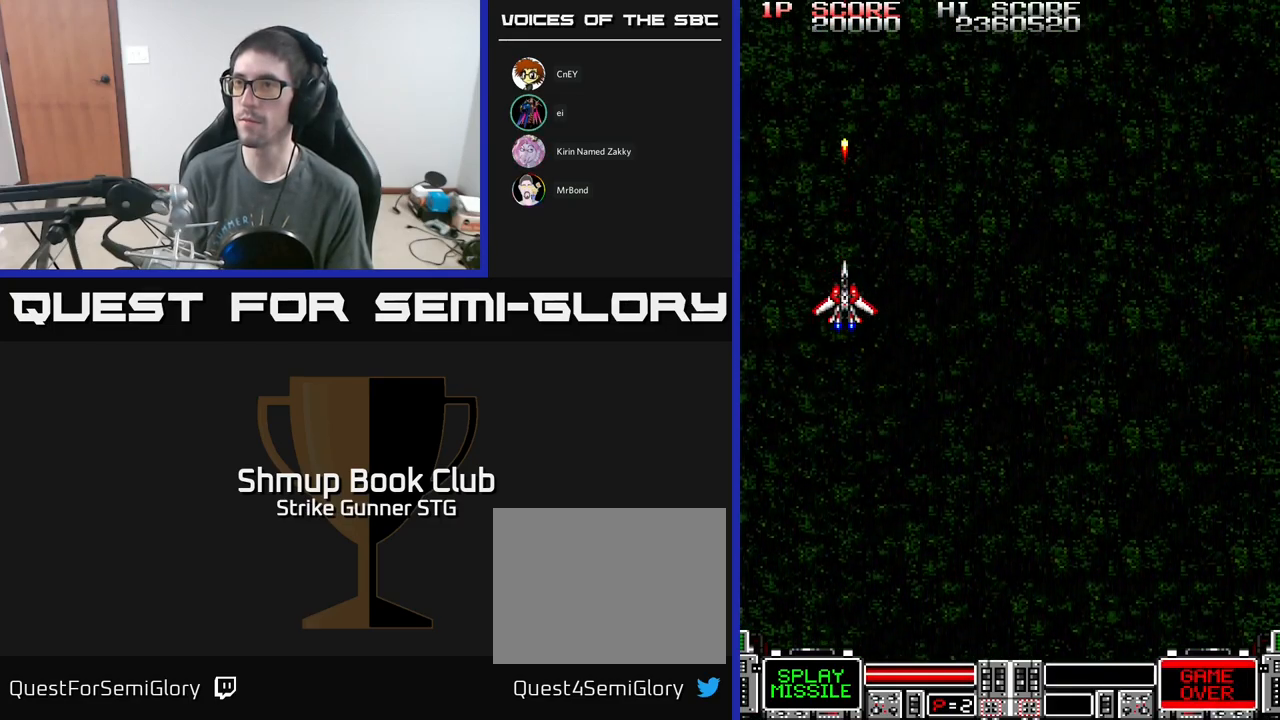
{"buttons": ["A", "DPAD_RIGHT"], "left_stick": "center", "right_stick": "center", "events": [[33, "DPAD_RIGHT", "down"], [133, "DPAD_DOWN", "down"], [267, "DPAD_DOWN", "up"]]}
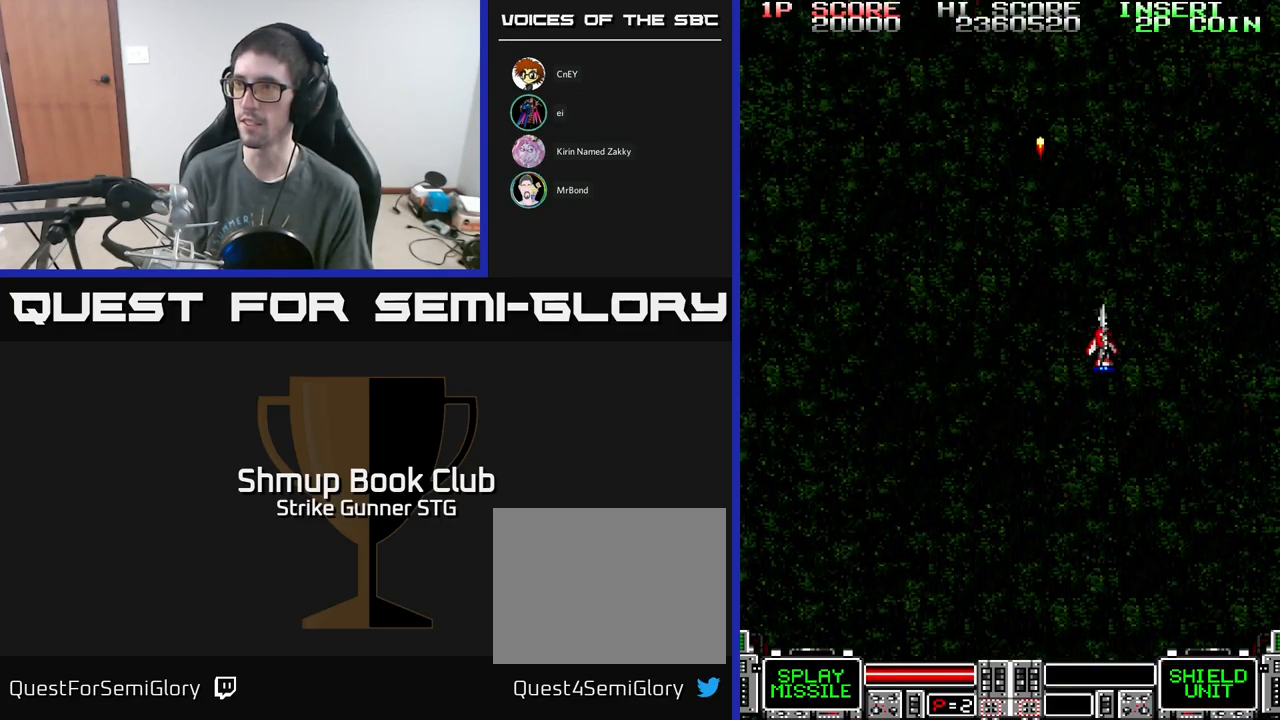
{"buttons": ["A", "DPAD_LEFT"], "left_stick": "center", "right_stick": "center", "events": [[217, "DPAD_RIGHT", "up"], [233, "DPAD_LEFT", "down"]]}
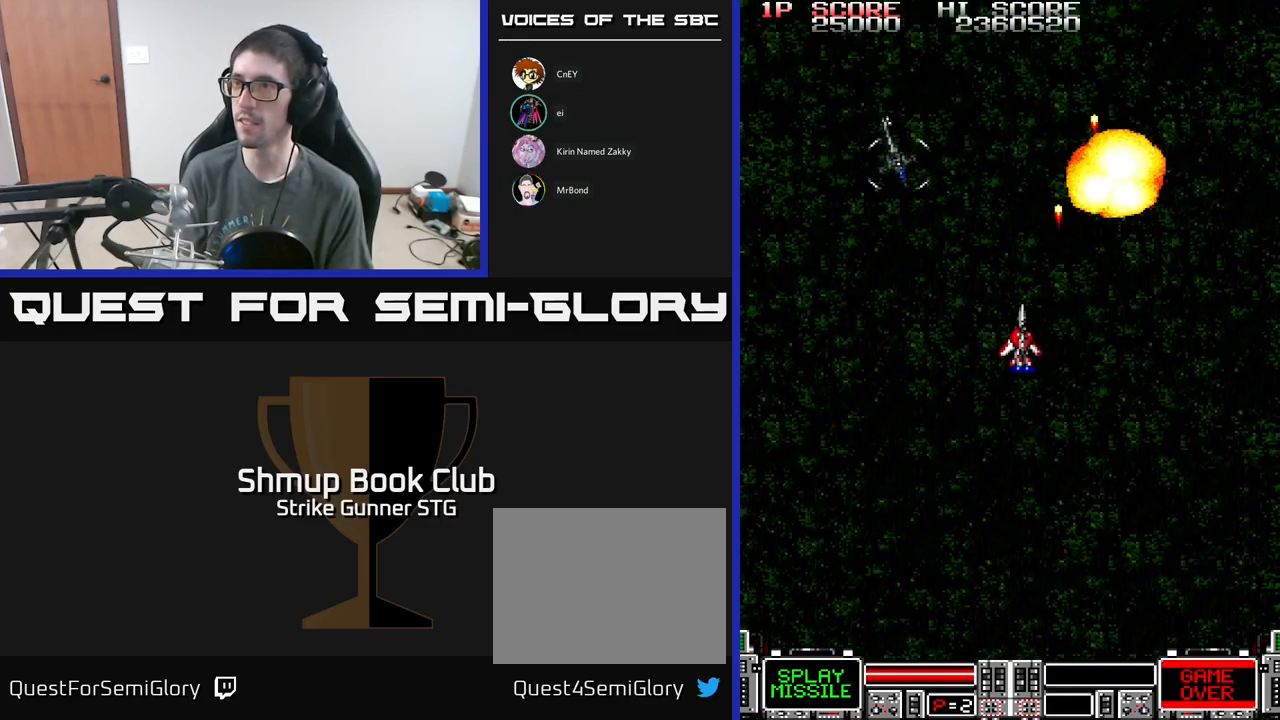
{"buttons": ["A", "DPAD_LEFT"], "left_stick": "center", "right_stick": "center", "events": [[284, "DPAD_DOWN", "down"], [284, "DPAD_LEFT", "up"], [317, "DPAD_RIGHT", "down"], [417, "DPAD_RIGHT", "up"], [467, "DPAD_LEFT", "down"], [500, "DPAD_DOWN", "up"]]}
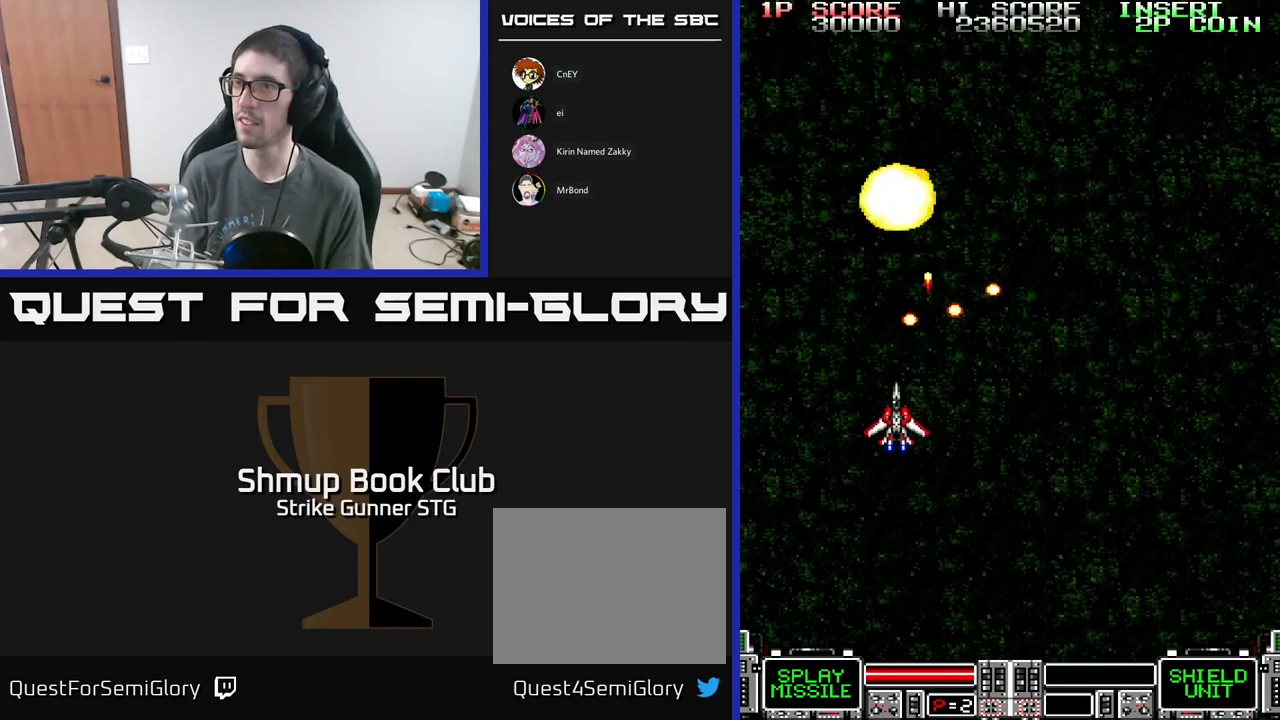
{"buttons": ["A", "DPAD_UP", "DPAD_RIGHT"], "left_stick": "center", "right_stick": "center", "events": [[184, "DPAD_UP", "down"], [217, "DPAD_LEFT", "up"], [284, "DPAD_RIGHT", "down"]]}
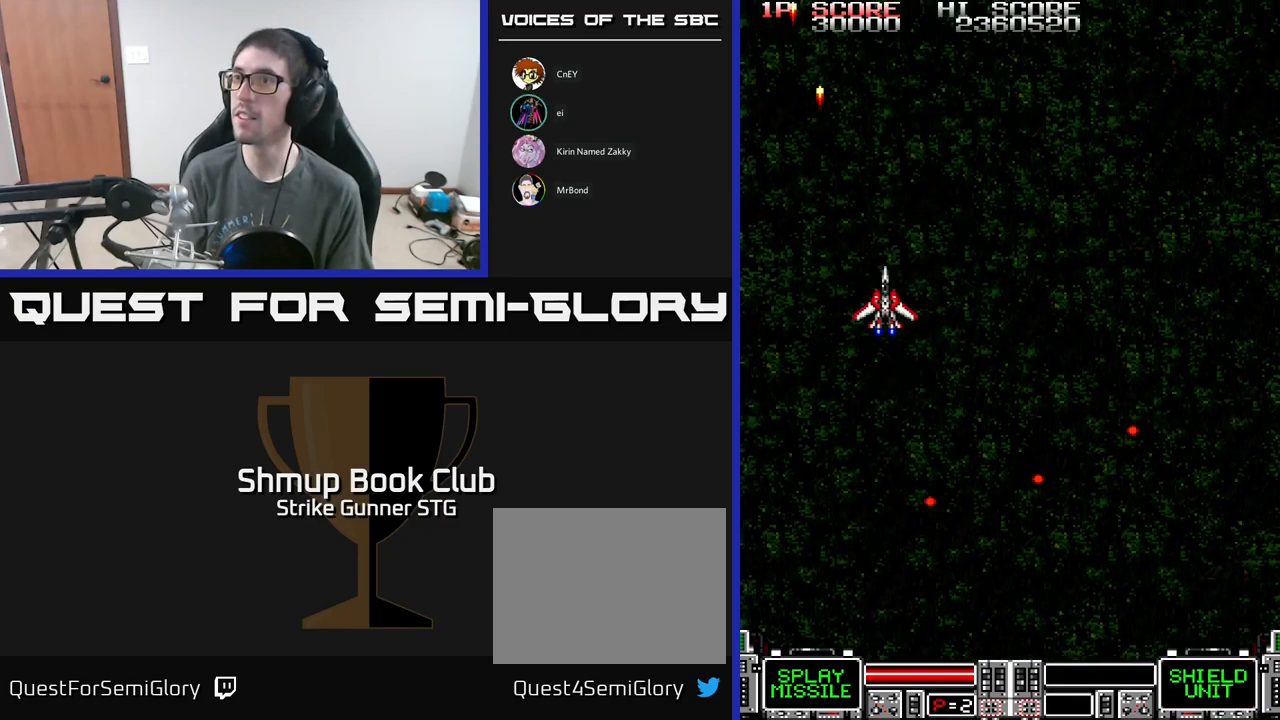
{"buttons": ["A", "DPAD_RIGHT"], "left_stick": "center", "right_stick": "center", "events": [[50, "DPAD_UP", "up"]]}
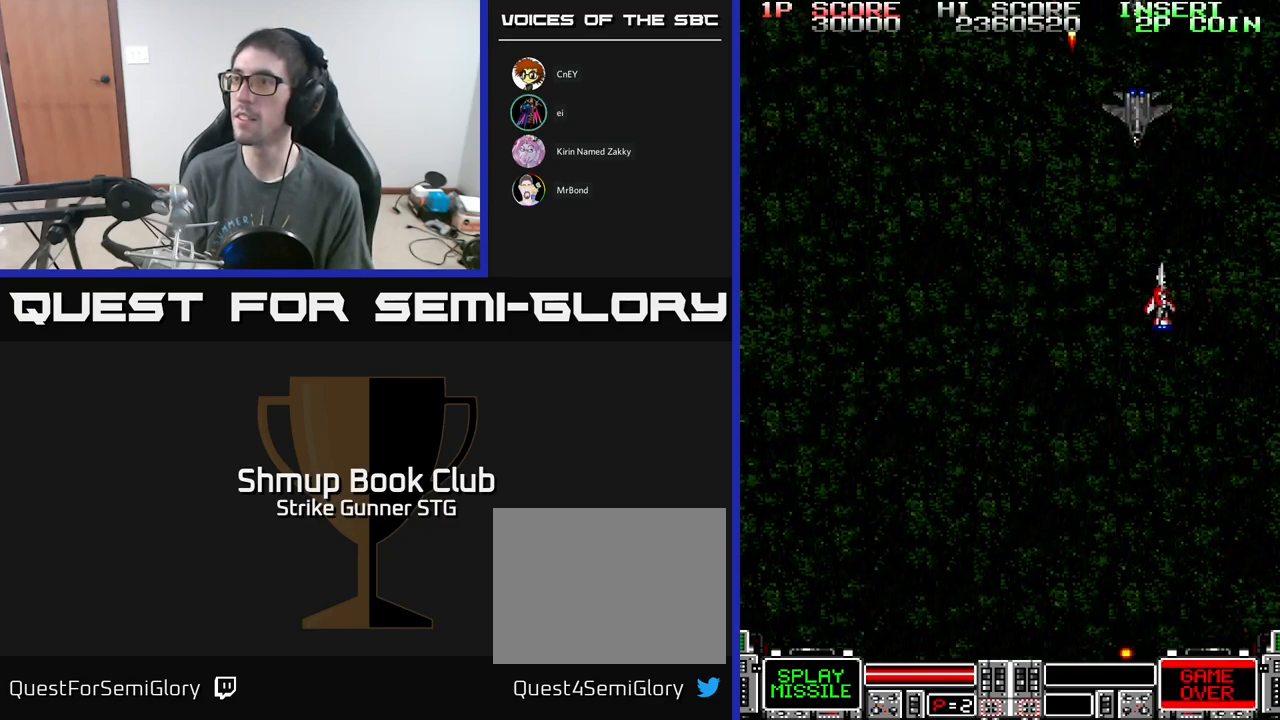
{"buttons": ["A"], "left_stick": "center", "right_stick": "center", "events": [[67, "DPAD_RIGHT", "up"], [117, "DPAD_LEFT", "down"], [134, "DPAD_DOWN", "down"], [217, "DPAD_DOWN", "up"], [250, "DPAD_LEFT", "up"]]}
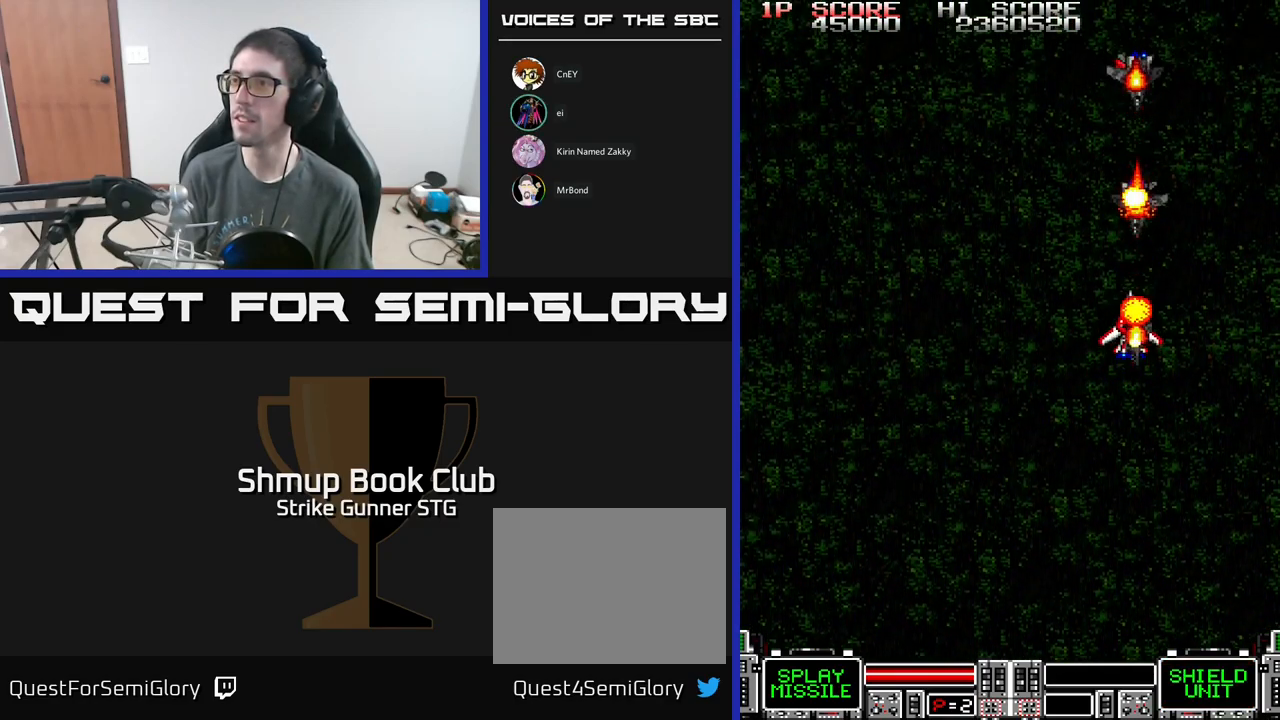
{"buttons": ["A"], "left_stick": "center", "right_stick": "center", "events": []}
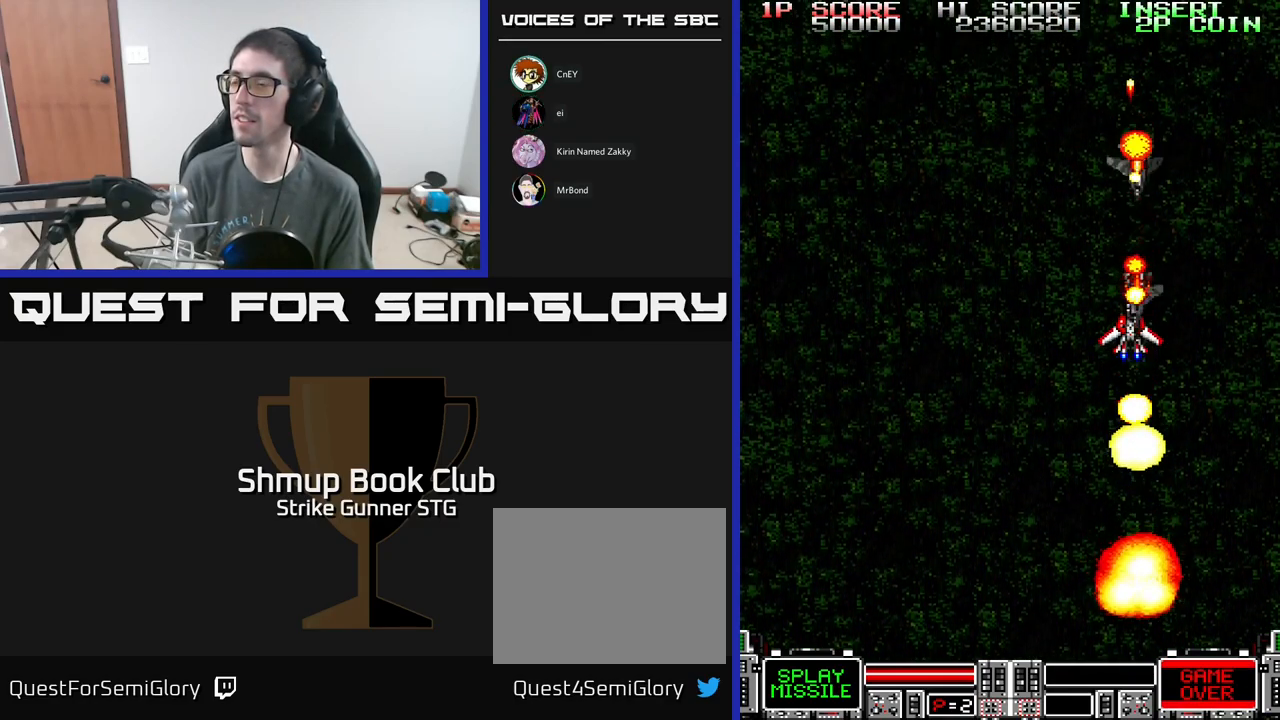
{"buttons": ["A", "DPAD_LEFT"], "left_stick": "center", "right_stick": "center", "events": [[117, "DPAD_LEFT", "down"]]}
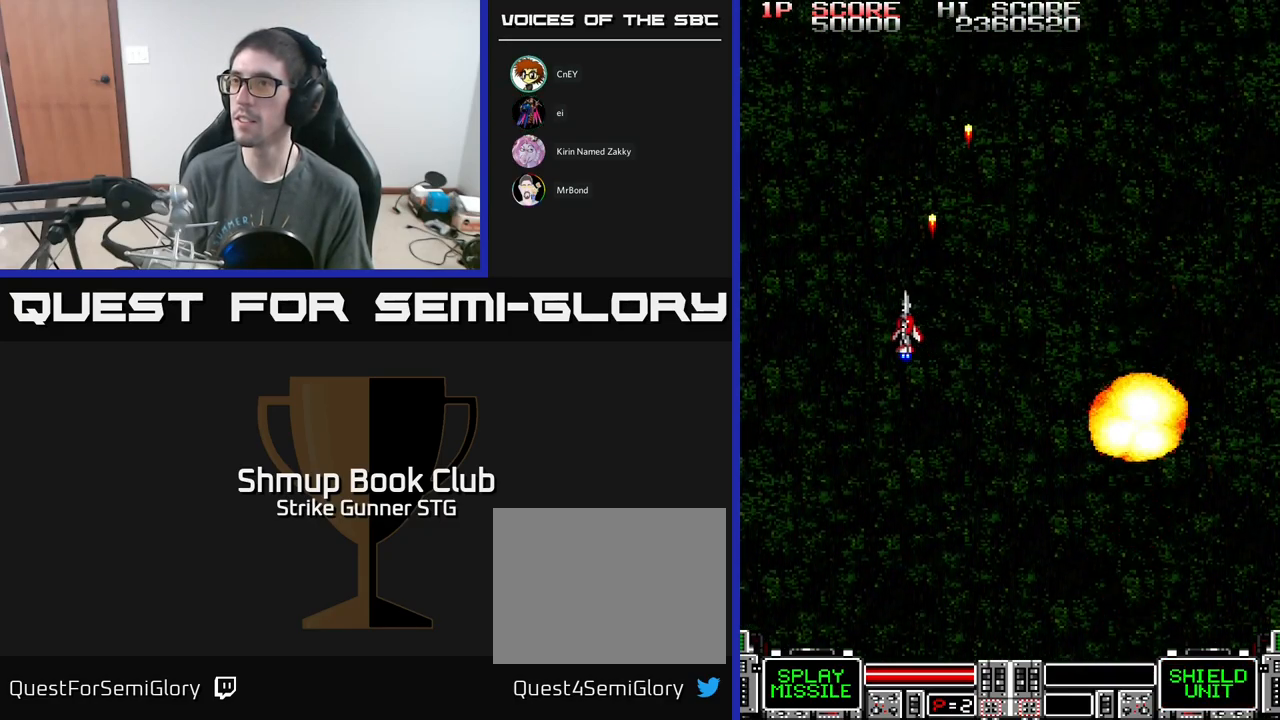
{"buttons": ["A", "DPAD_RIGHT"], "left_stick": "center", "right_stick": "center", "events": [[200, "DPAD_DOWN", "down"], [200, "DPAD_LEFT", "up"], [217, "DPAD_DOWN", "up"], [217, "DPAD_RIGHT", "down"]]}
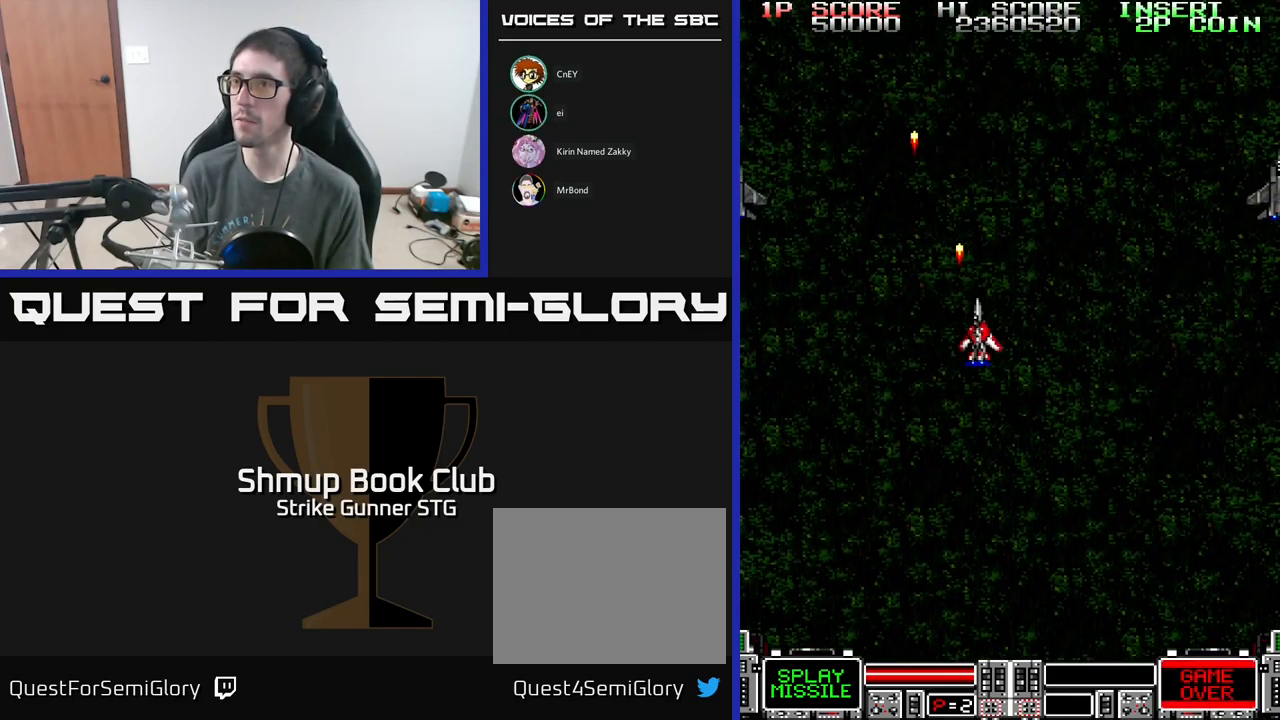
{"buttons": ["A", "DPAD_UP", "DPAD_LEFT"], "left_stick": "center", "right_stick": "center", "events": [[284, "DPAD_DOWN", "down"], [317, "DPAD_RIGHT", "up"], [350, "DPAD_RIGHT", "down"], [384, "DPAD_DOWN", "up"], [484, "DPAD_RIGHT", "up"], [484, "DPAD_UP", "down"], [500, "DPAD_LEFT", "down"]]}
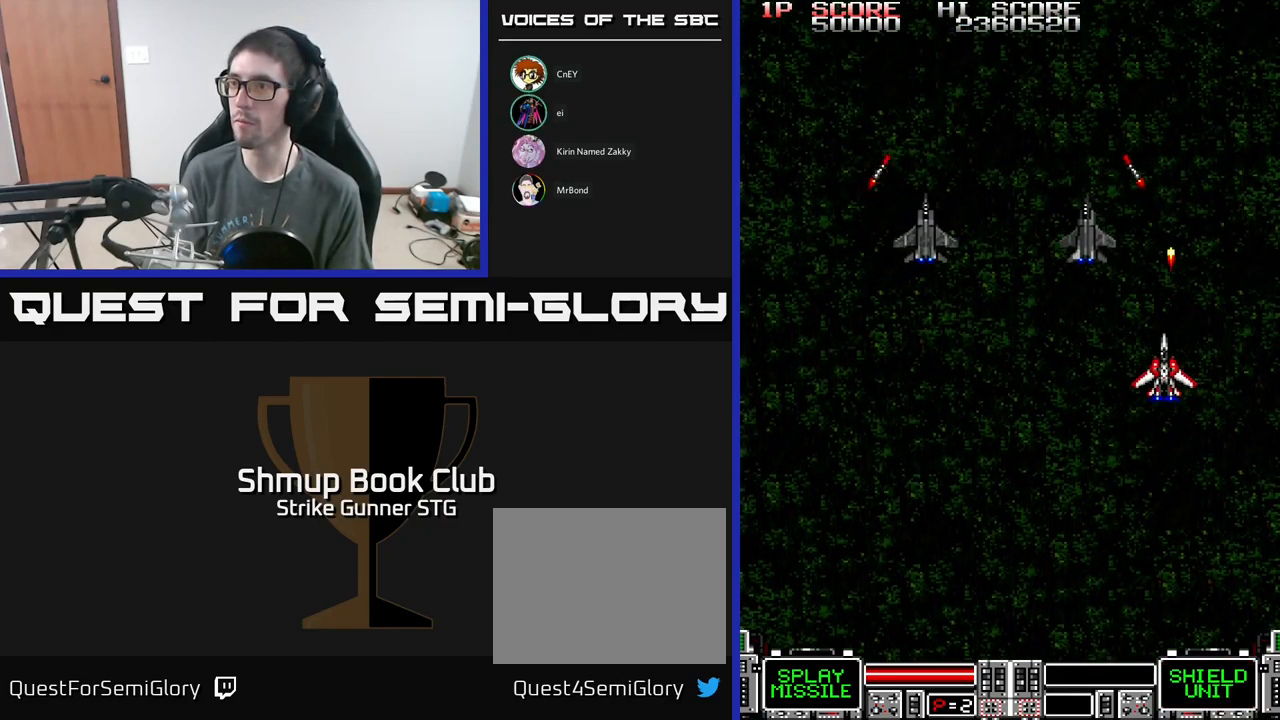
{"buttons": ["A", "DPAD_LEFT"], "left_stick": "center", "right_stick": "center", "events": [[17, "DPAD_UP", "up"], [250, "DPAD_UP", "down"], [284, "DPAD_LEFT", "up"], [334, "DPAD_LEFT", "down"], [467, "DPAD_UP", "up"]]}